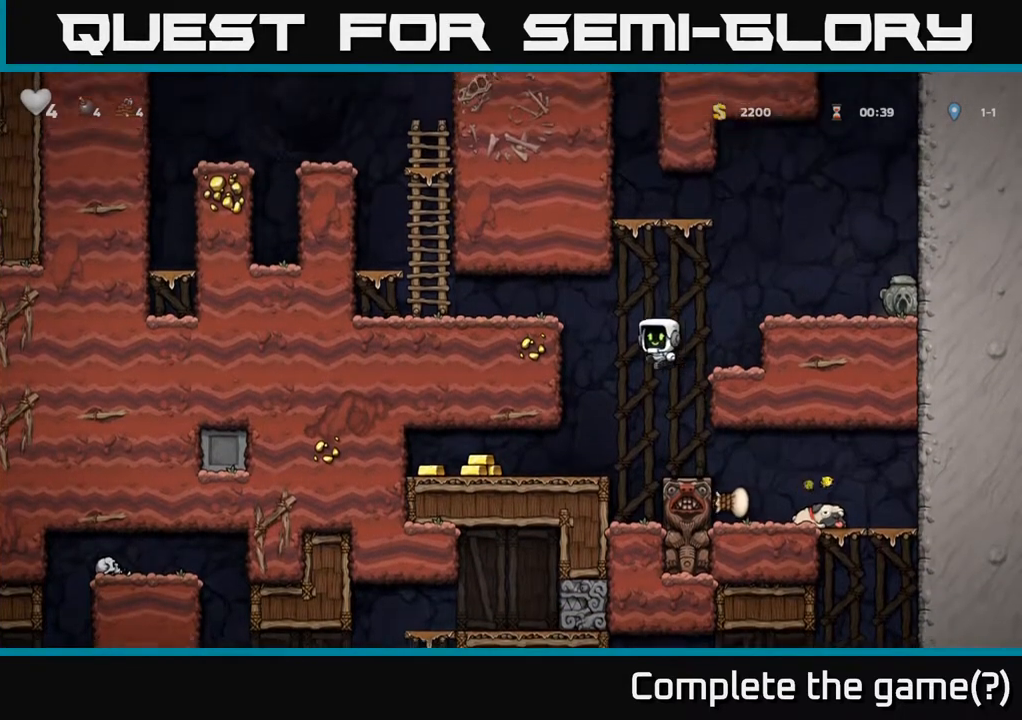
Gameplay with a controller (Xbox layout); each line is a JSON object with the inputs held at the frame after it (dt_ms = milliseconds from this image to that frame). "events" lists button and stick changes between this image and that frame as [ms after this image, input, new state], when the widget could be followed in between. Not read: right_stick.
{"dt_ms": 1000, "buttons": [], "left_stick": "right"}
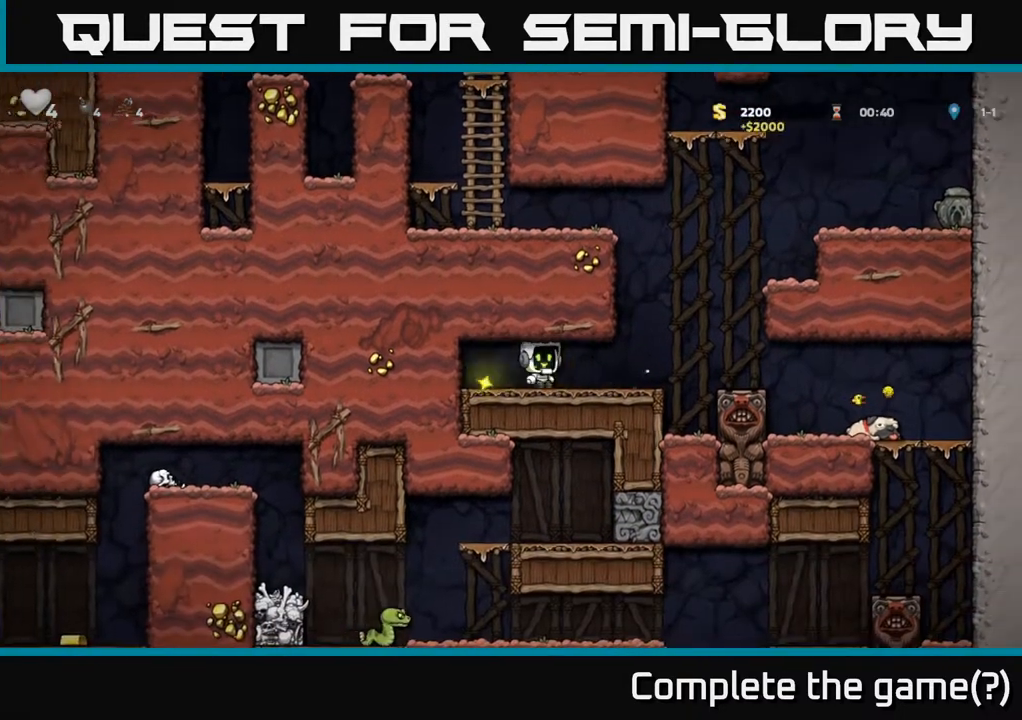
{"dt_ms": 500, "buttons": [], "left_stick": "right", "events": [[250, "A", "down"], [417, "A", "up"]]}
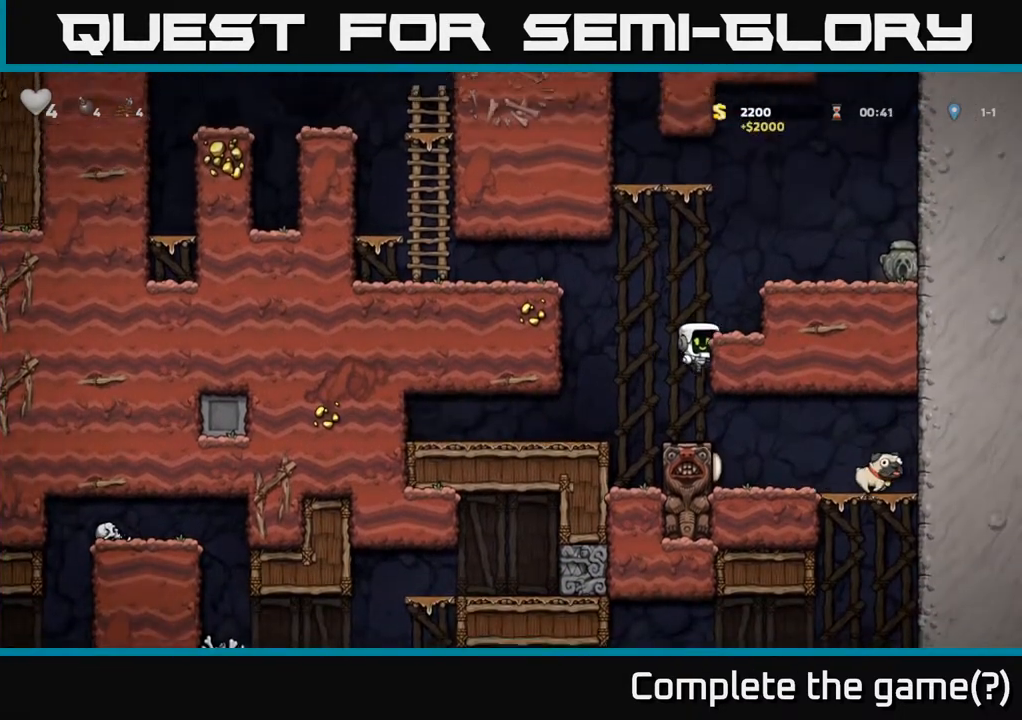
{"dt_ms": 500, "buttons": ["A"], "left_stick": "right", "events": [[83, "A", "down"], [233, "A", "up"], [433, "A", "down"]]}
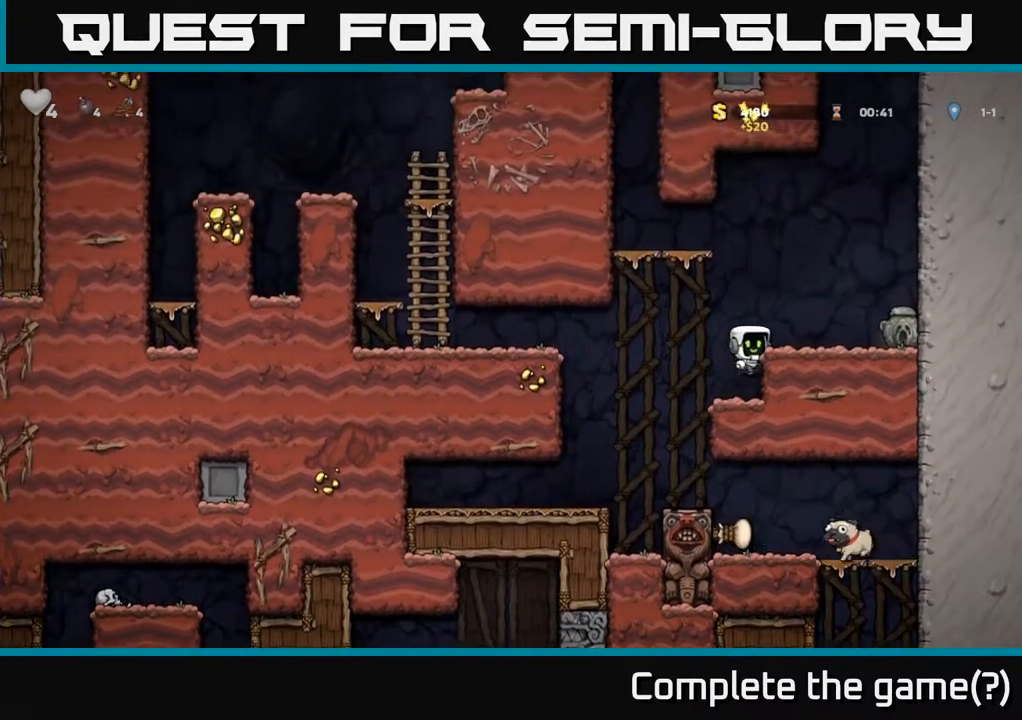
{"dt_ms": 500, "buttons": [], "left_stick": "down", "events": [[67, "A", "up"], [483, "left_stick", "down"]]}
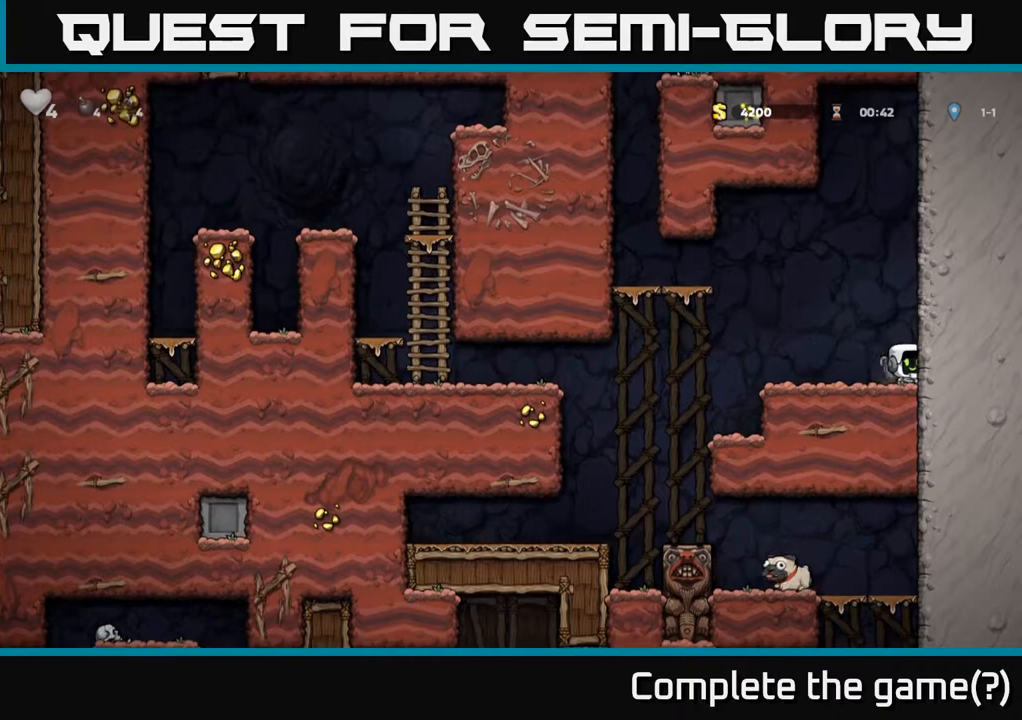
{"dt_ms": 1000, "buttons": [], "left_stick": "right"}
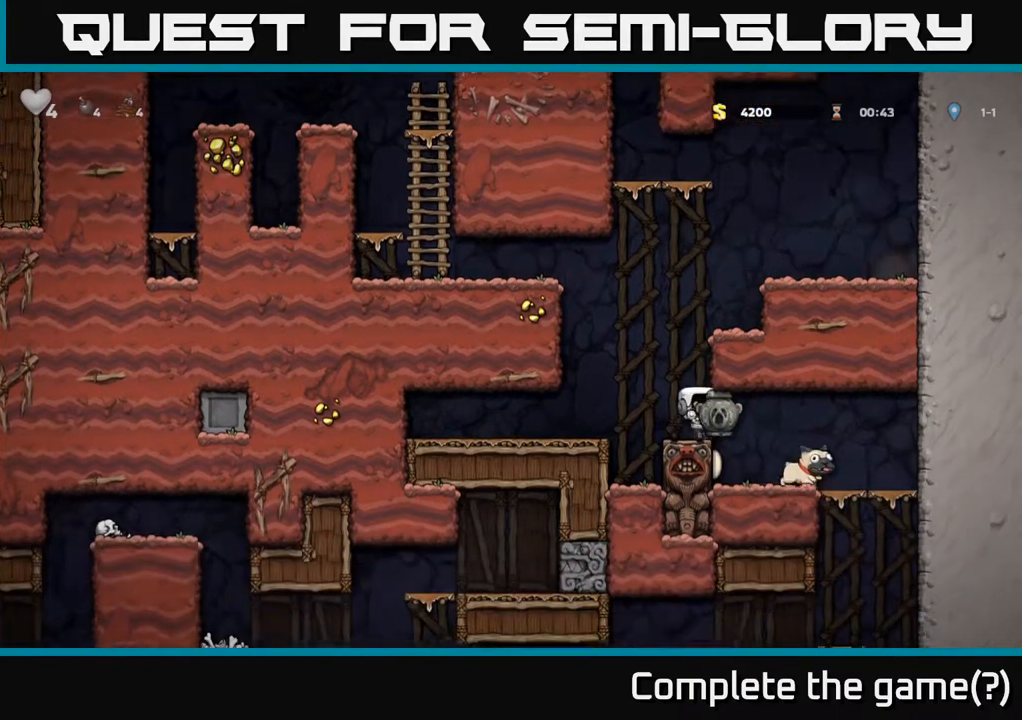
{"dt_ms": 500, "buttons": [], "left_stick": "center", "events": [[17, "left_stick", "center"]]}
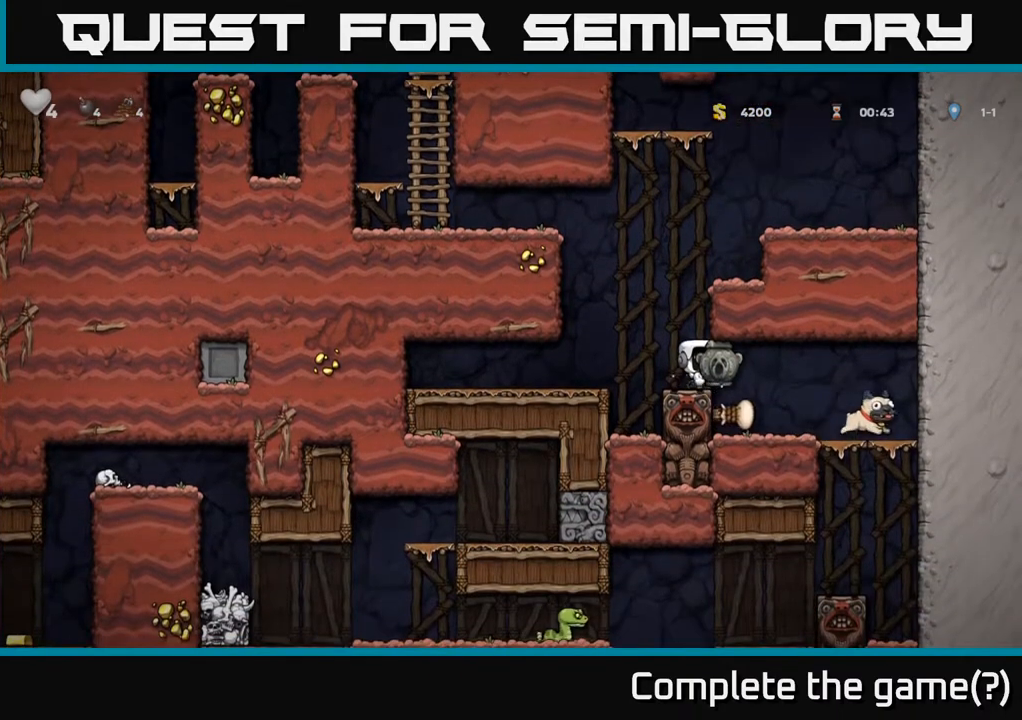
{"dt_ms": 500, "buttons": [], "left_stick": "center", "events": [[67, "left_stick", "right"], [250, "left_stick", "center"]]}
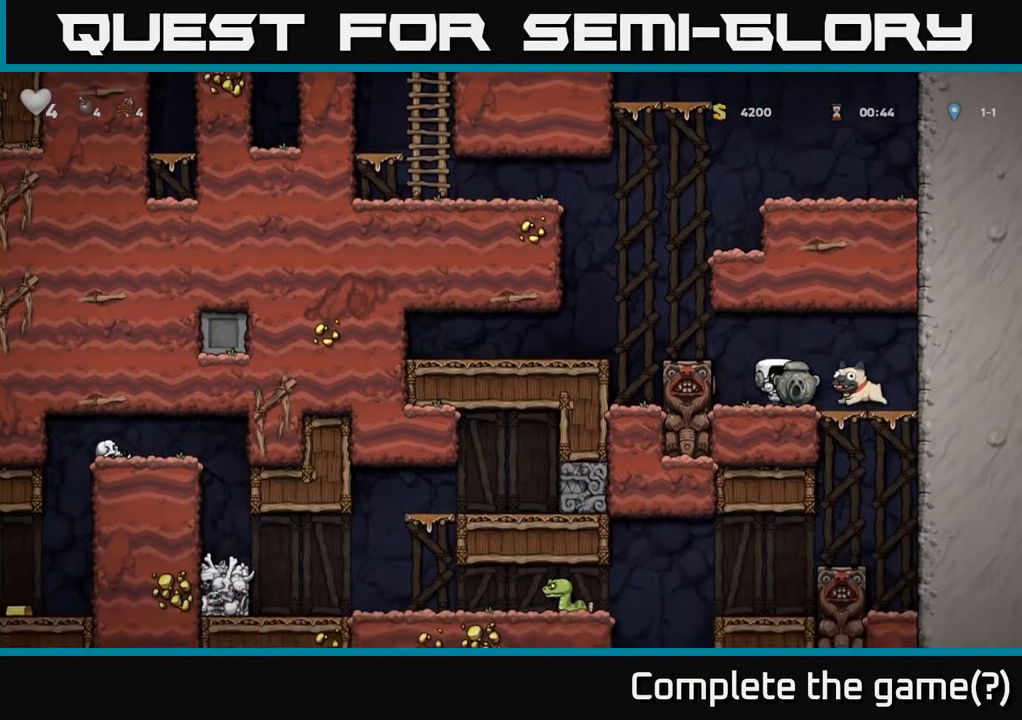
{"dt_ms": 500, "buttons": [], "left_stick": "center", "events": [[200, "left_stick", "right"], [400, "left_stick", "center"]]}
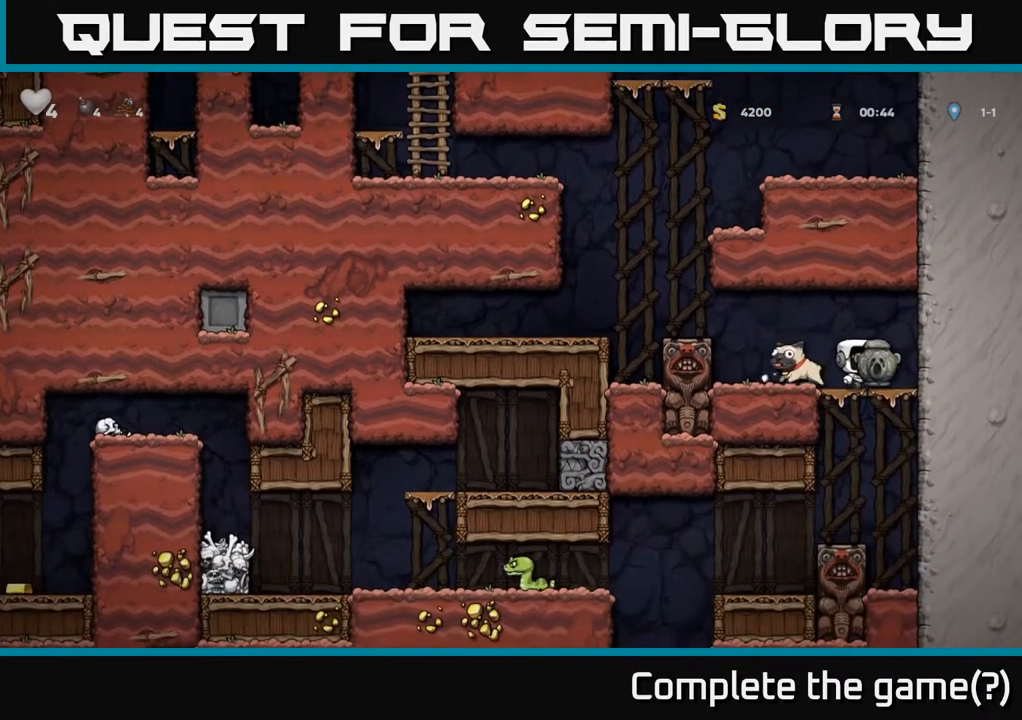
{"dt_ms": 500, "buttons": [], "left_stick": "center", "events": []}
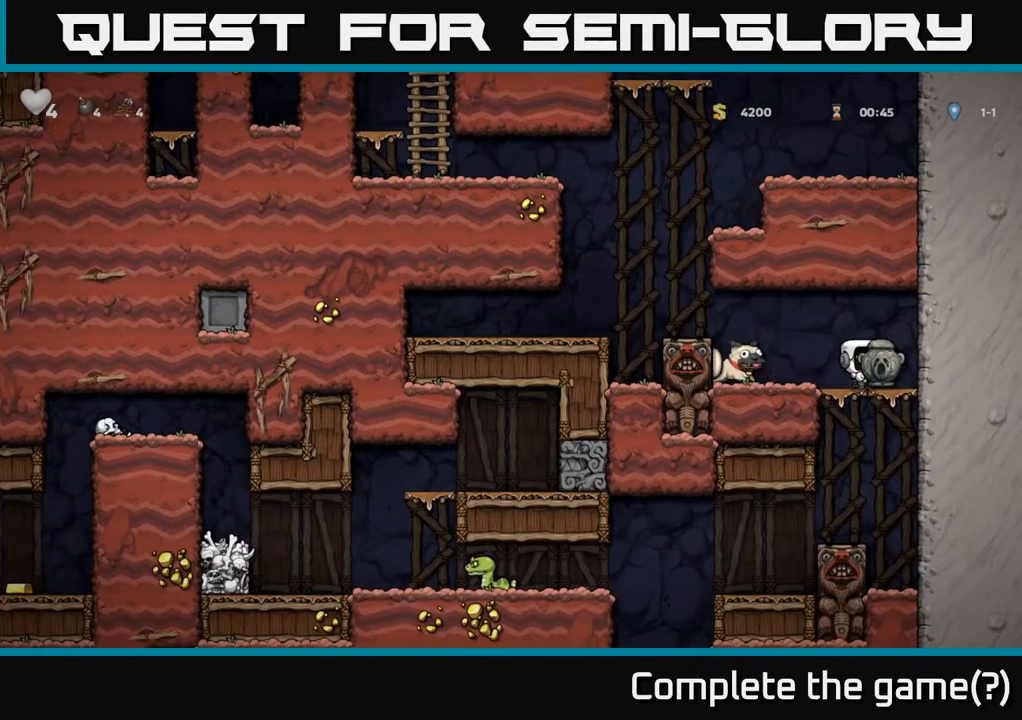
{"dt_ms": 500, "buttons": [], "left_stick": "center", "events": []}
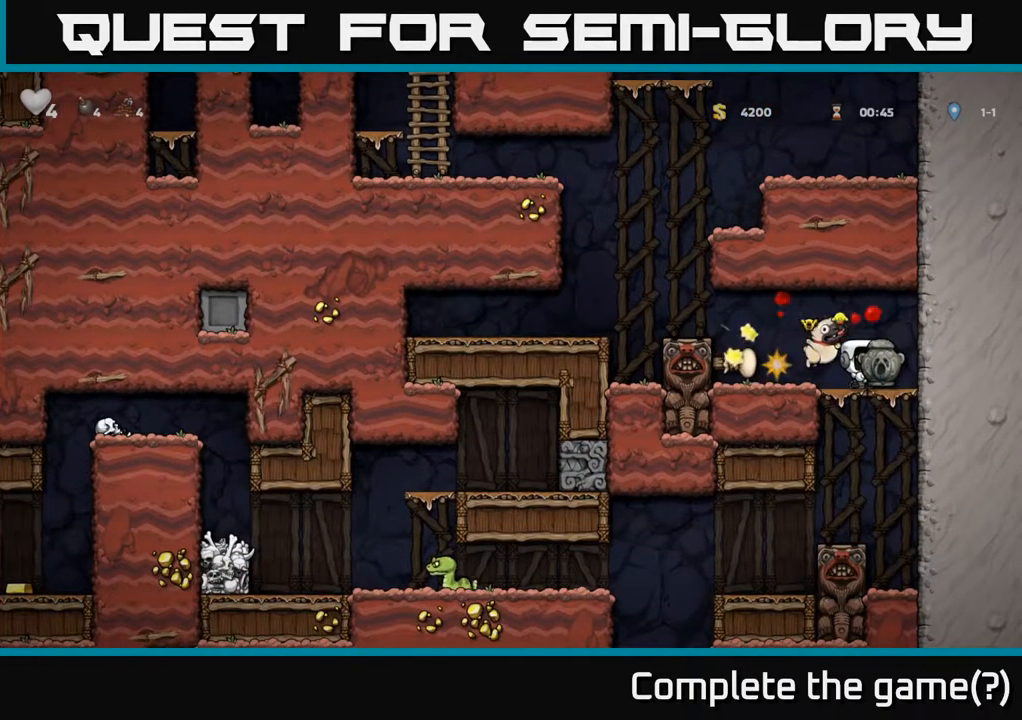
{"dt_ms": 500, "buttons": [], "left_stick": "up", "events": [[433, "left_stick", "up"]]}
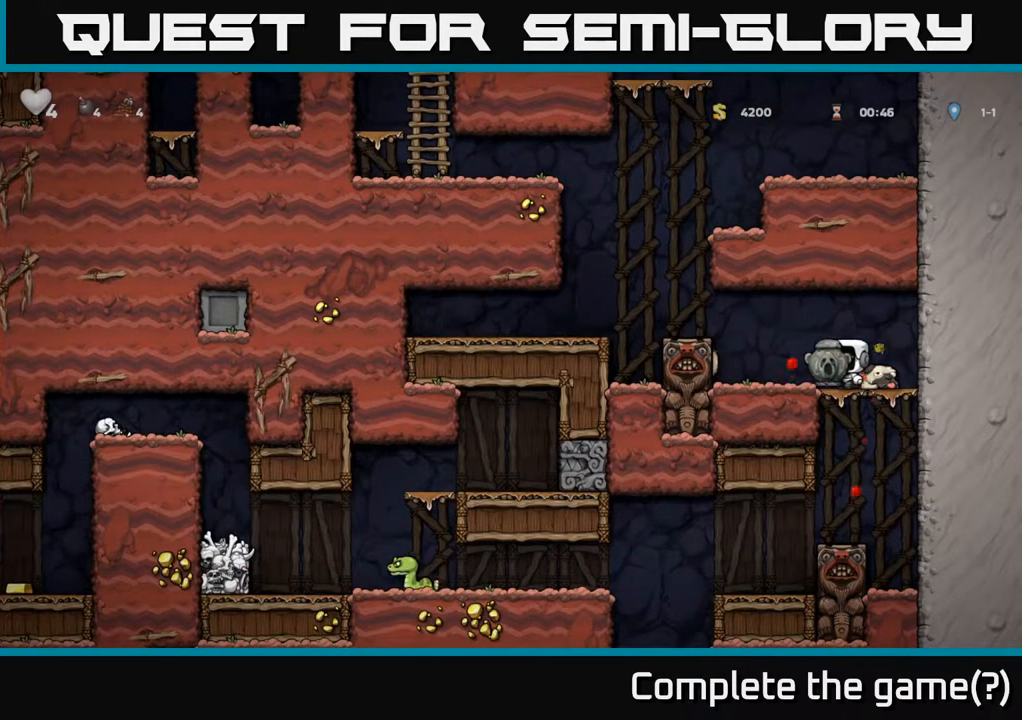
{"dt_ms": 500, "buttons": [], "left_stick": "up", "events": [[83, "left_stick", "center"], [317, "left_stick", "left"], [333, "A", "down"], [483, "left_stick", "up"], [500, "A", "up"]]}
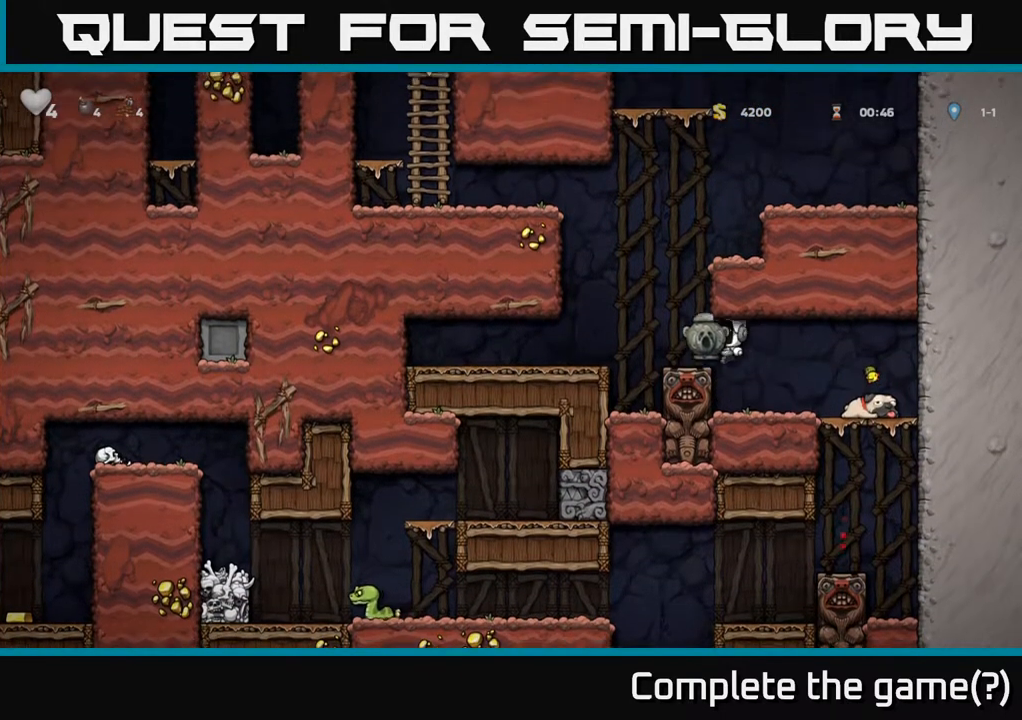
{"dt_ms": 500, "buttons": [], "left_stick": "up", "events": []}
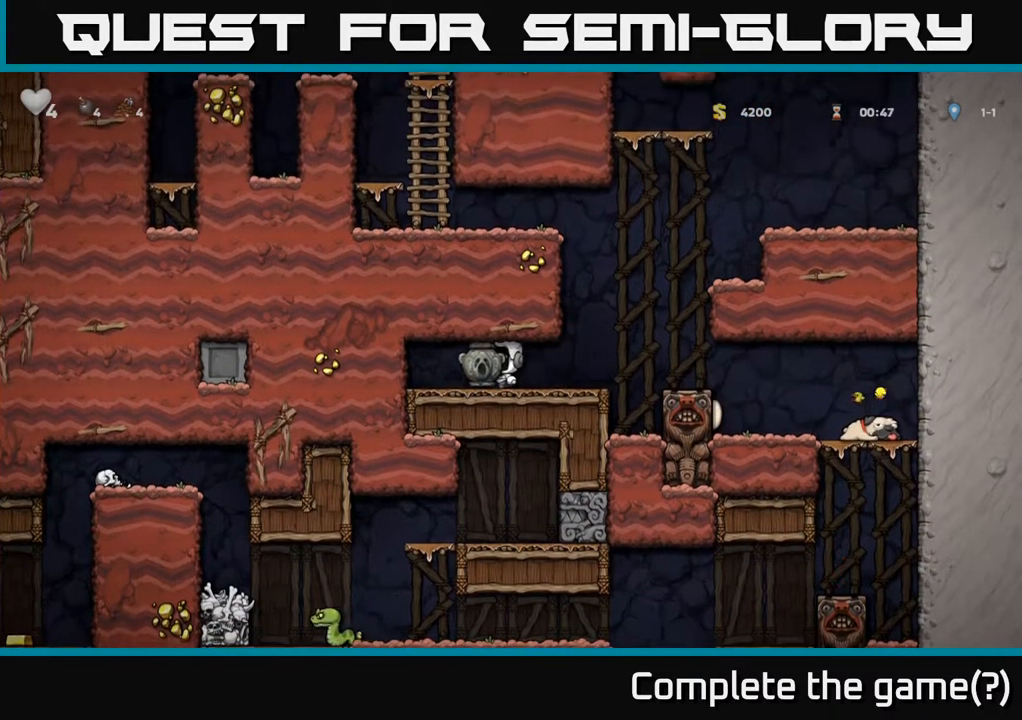
{"dt_ms": 500, "buttons": [], "left_stick": "right", "events": [[17, "left_stick", "down"], [50, "X", "down"], [150, "X", "up"], [150, "left_stick", "right"]]}
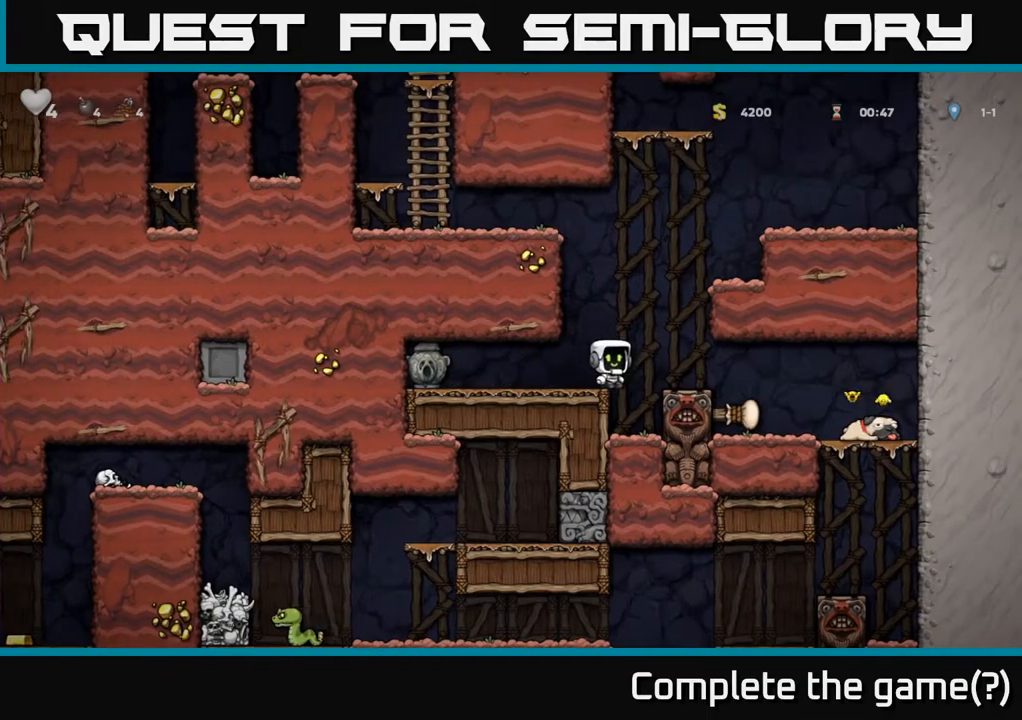
{"dt_ms": 500, "buttons": [], "left_stick": "right", "events": []}
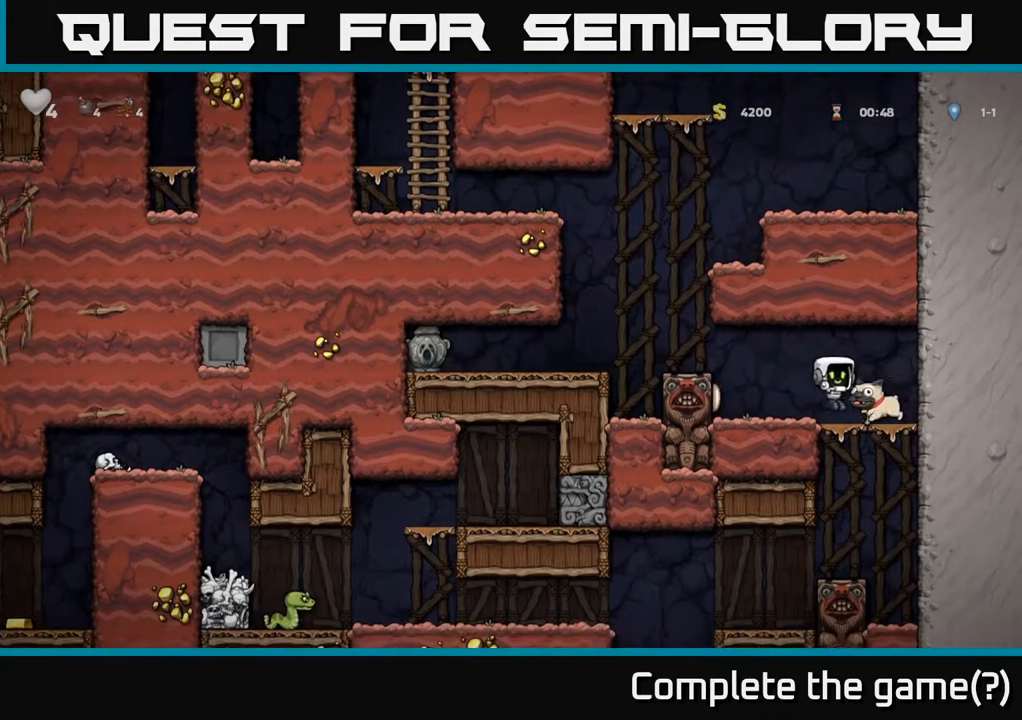
{"dt_ms": 500, "buttons": [], "left_stick": "center", "events": [[50, "left_stick", "down-right"], [133, "X", "down"], [217, "X", "up"], [233, "left_stick", "center"]]}
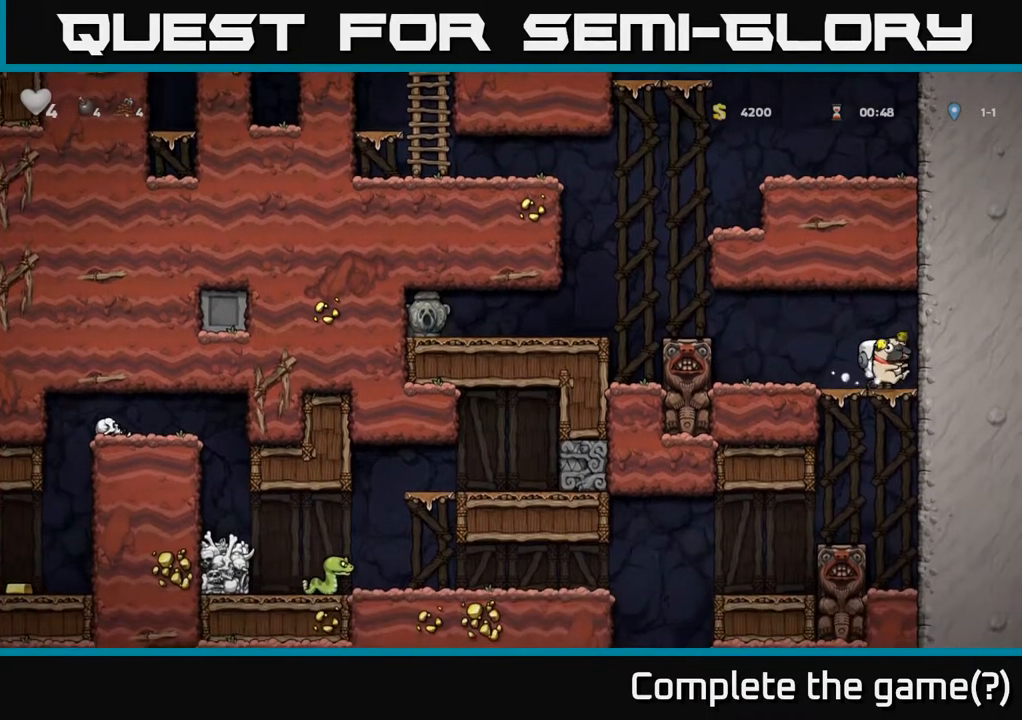
{"dt_ms": 500, "buttons": [], "left_stick": "center", "events": []}
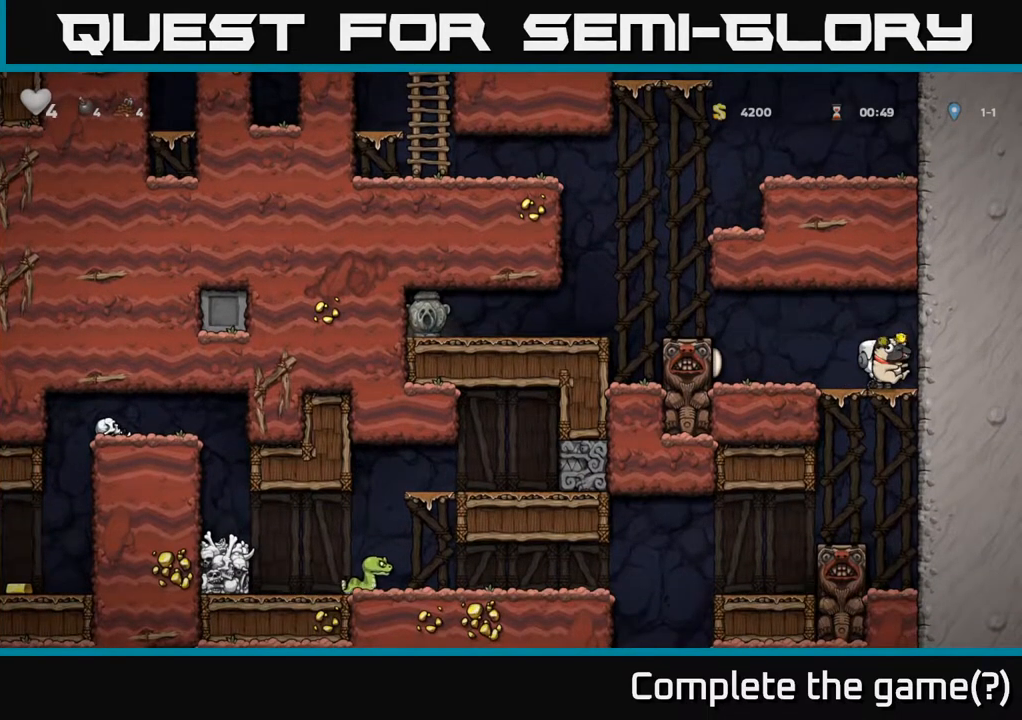
{"dt_ms": 500, "buttons": [], "left_stick": "center", "events": []}
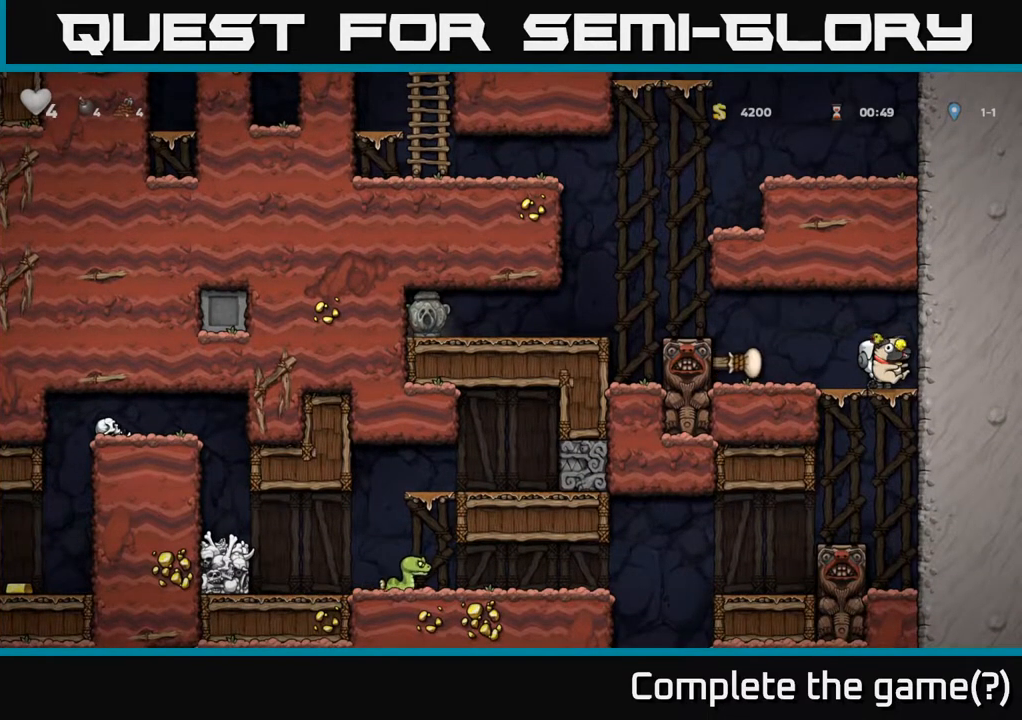
{"dt_ms": 500, "buttons": [], "left_stick": "center", "events": []}
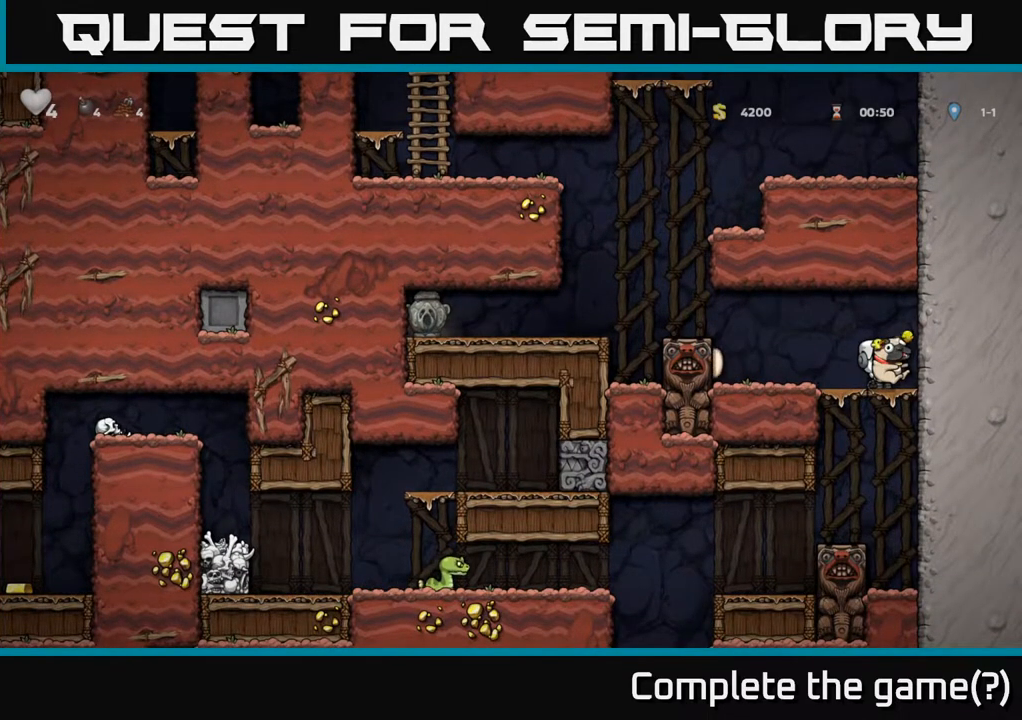
{"dt_ms": 500, "buttons": [], "left_stick": "left", "events": [[133, "left_stick", "left"], [317, "A", "down"], [467, "A", "up"]]}
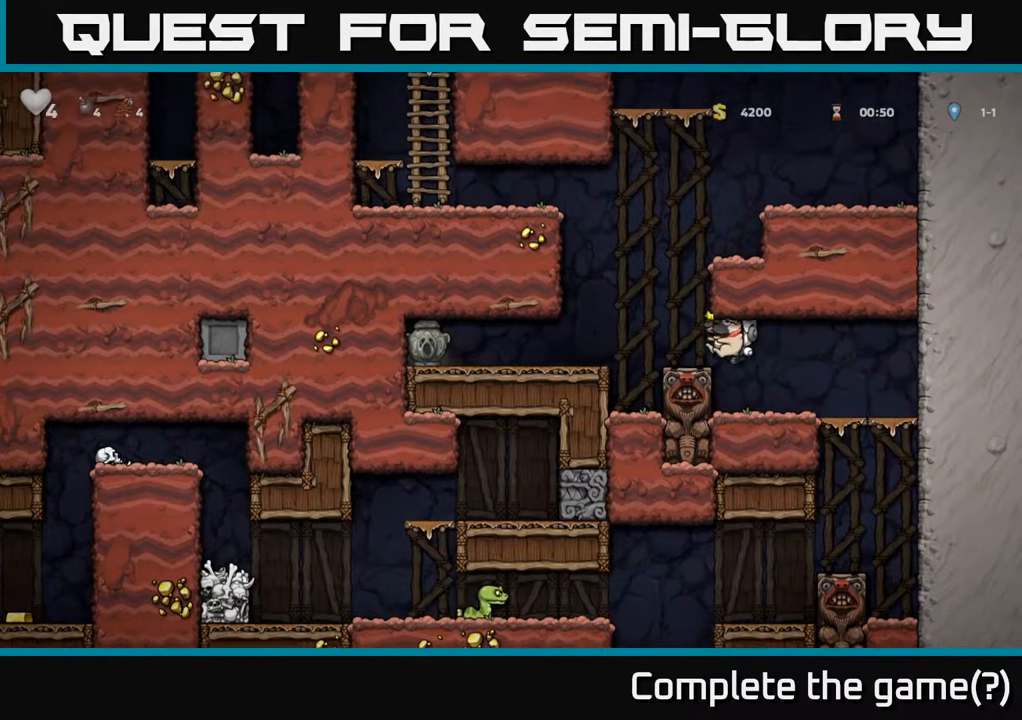
{"dt_ms": 500, "buttons": [], "left_stick": "center", "events": [[100, "left_stick", "center"], [133, "A", "down"], [217, "A", "up"]]}
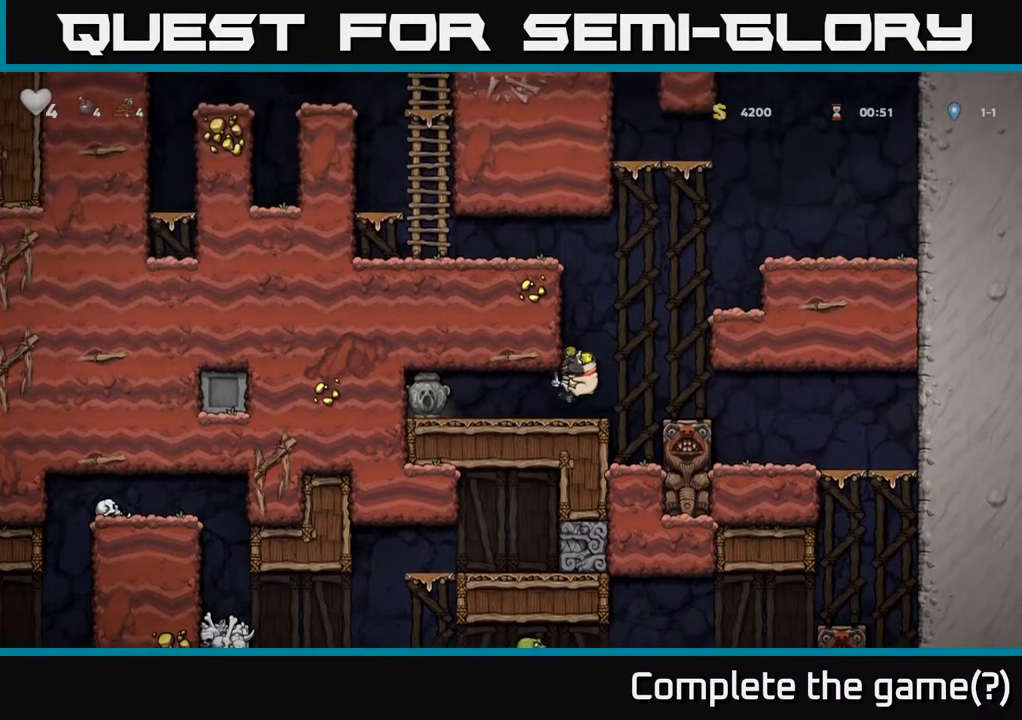
{"dt_ms": 500, "buttons": [], "left_stick": "left", "events": [[50, "left_stick", "left"], [117, "X", "down"], [217, "X", "up"], [233, "left_stick", "center"], [367, "left_stick", "left"]]}
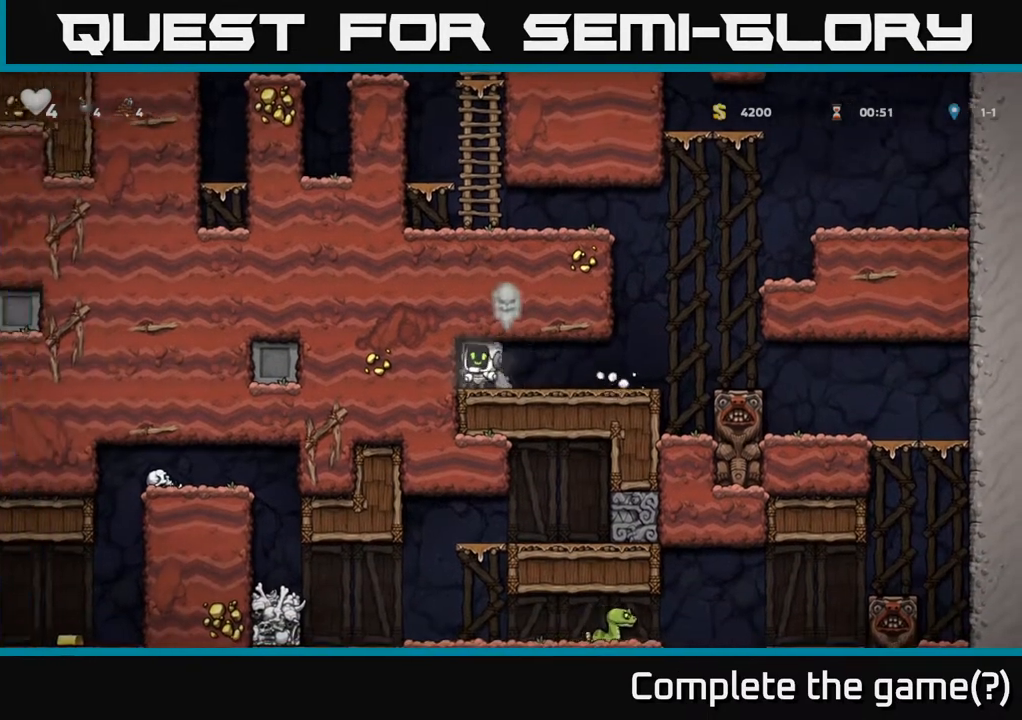
{"dt_ms": 500, "buttons": [], "left_stick": "right", "events": [[33, "left_stick", "up-right"], [167, "X", "down"], [217, "left_stick", "right"], [250, "X", "up"]]}
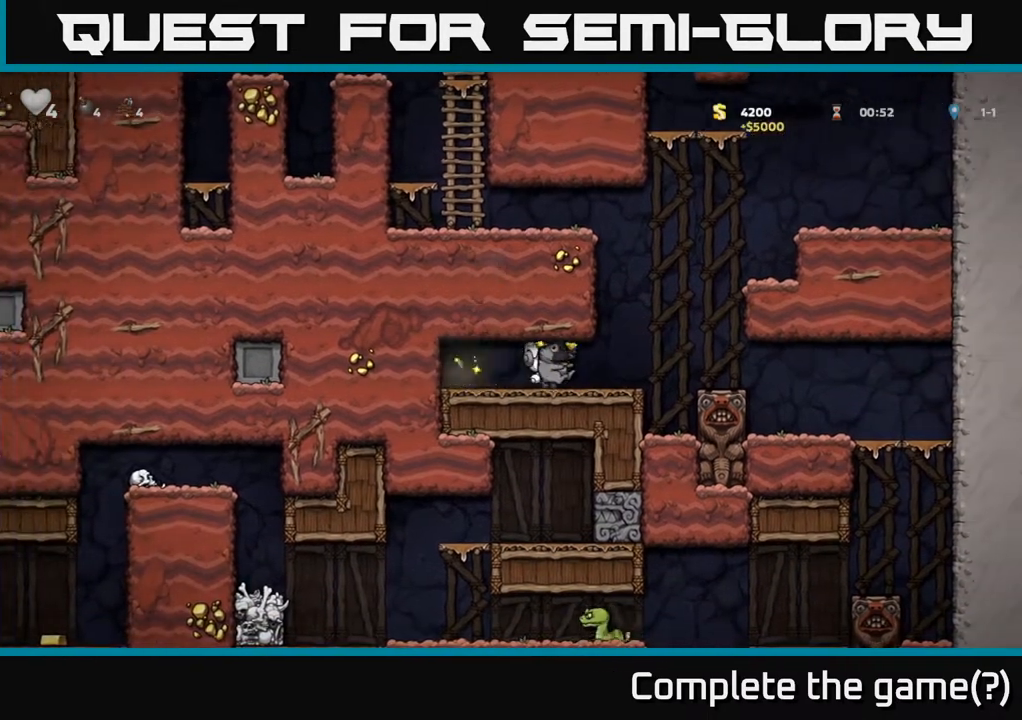
{"dt_ms": 500, "buttons": [], "left_stick": "right", "events": []}
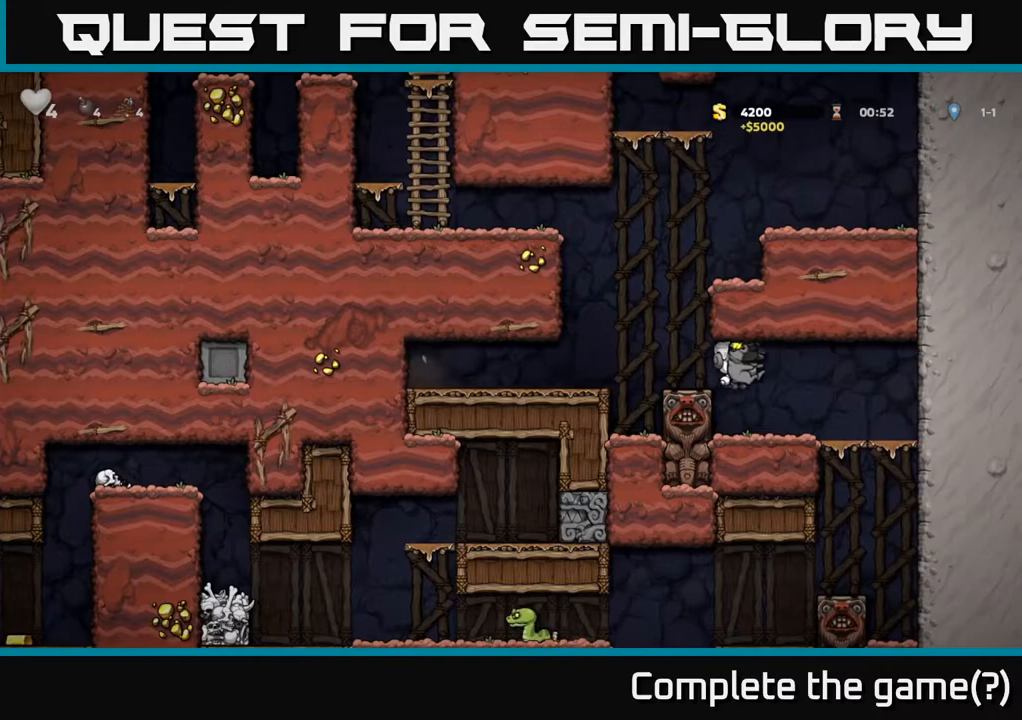
{"dt_ms": 500, "buttons": [], "left_stick": "center", "events": [[183, "left_stick", "down"], [283, "A", "down"], [400, "A", "up"], [450, "left_stick", "center"]]}